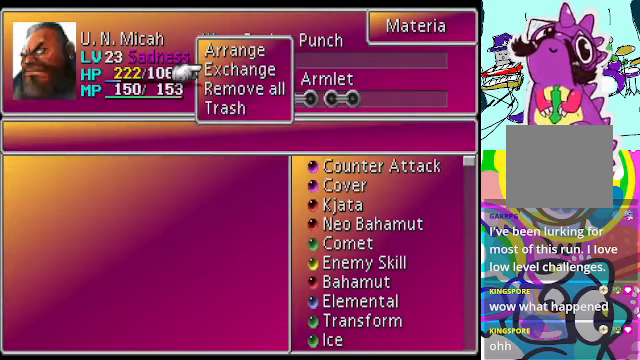
Gameplay with a controller (Xbox layout); each line is a JSON object with the inputs held at the frame after it. "events" lists button and stick changes between this image and that frame as [ms after this image, input, new state], when the widget could be followed in between. Not read: L3 R3 right_stick.
{"buttons": [], "left_stick": "center", "events": [[33, "A", "down"], [100, "A", "up"], [366, "A", "down"], [500, "A", "up"]]}
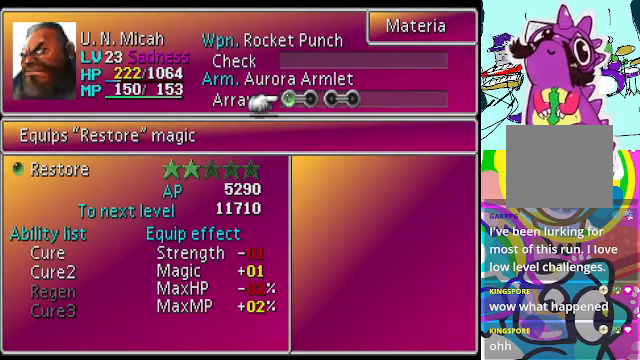
{"buttons": [], "left_stick": "center", "events": [[300, "A", "down"], [433, "A", "up"]]}
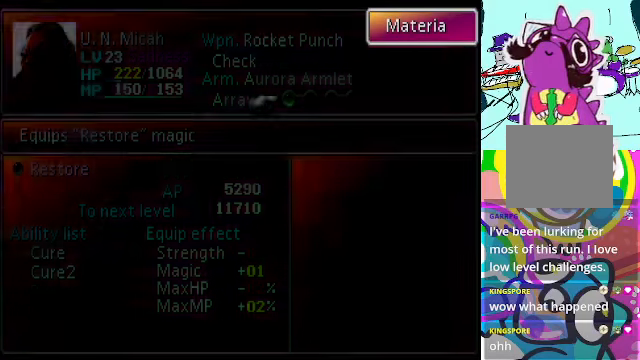
{"buttons": [], "left_stick": "center", "events": []}
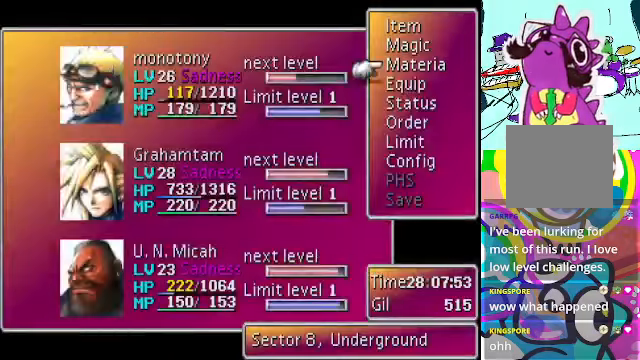
{"buttons": [], "left_stick": "center", "events": [[133, "DPAD_UP", "down"], [233, "DPAD_UP", "up"], [366, "B", "down"], [433, "B", "up"]]}
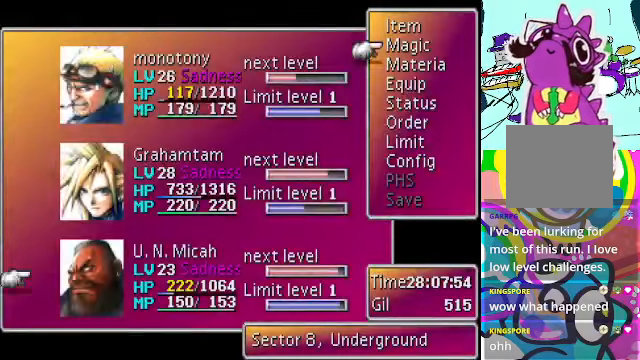
{"buttons": ["B"], "left_stick": "center", "events": [[33, "DPAD_DOWN", "down"], [166, "DPAD_DOWN", "up"], [300, "DPAD_UP", "down"], [433, "B", "down"], [433, "DPAD_UP", "up"]]}
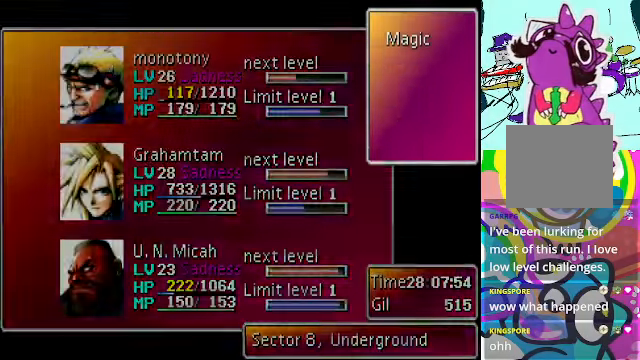
{"buttons": [], "left_stick": "center", "events": [[66, "B", "up"]]}
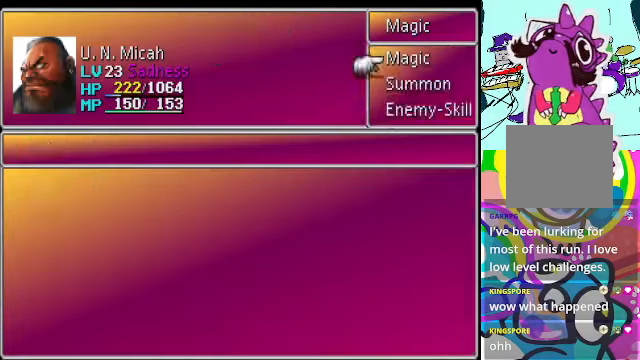
{"buttons": ["B"], "left_stick": "center", "events": [[66, "B", "down"], [166, "B", "up"], [500, "B", "down"]]}
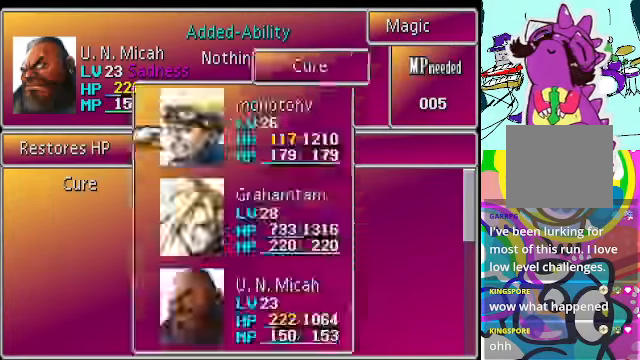
{"buttons": [], "left_stick": "center", "events": [[133, "B", "up"], [334, "B", "down"], [500, "B", "up"]]}
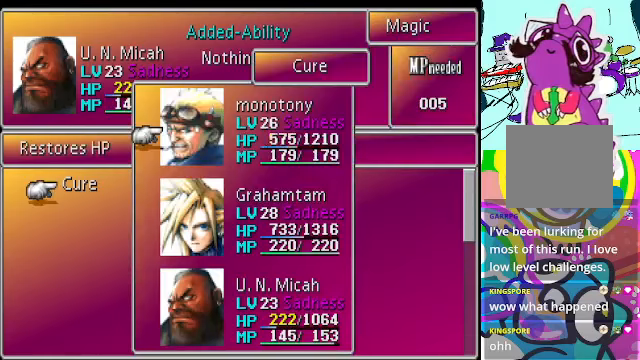
{"buttons": [], "left_stick": "center", "events": [[100, "B", "down"], [200, "B", "up"]]}
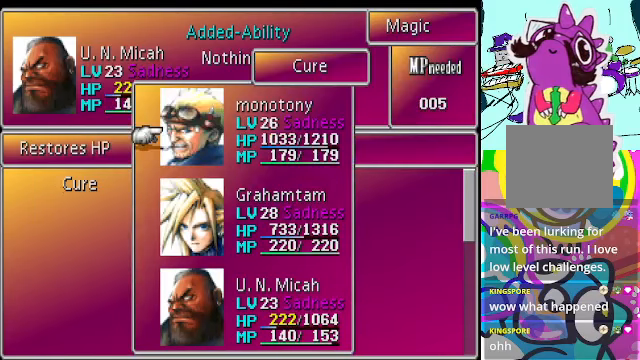
{"buttons": [], "left_stick": "center", "events": [[67, "DPAD_DOWN", "down"], [167, "B", "down"], [200, "DPAD_DOWN", "up"], [300, "B", "up"], [400, "DPAD_DOWN", "down"], [467, "DPAD_DOWN", "up"]]}
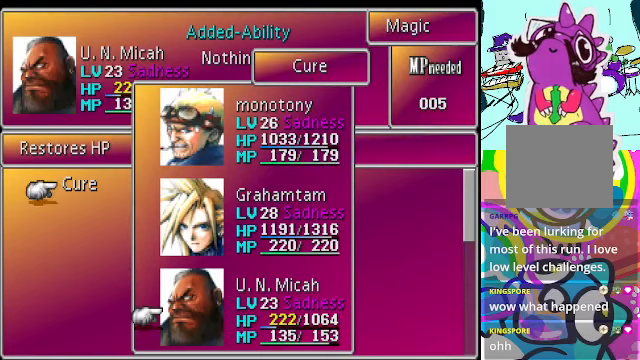
{"buttons": [], "left_stick": "center", "events": [[100, "B", "down"], [200, "B", "up"], [334, "B", "down"], [400, "B", "up"]]}
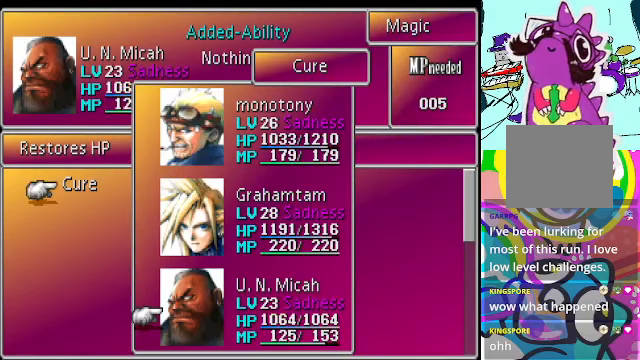
{"buttons": [], "left_stick": "center", "events": [[234, "A", "down"], [367, "A", "up"], [400, "A", "down"], [467, "A", "up"]]}
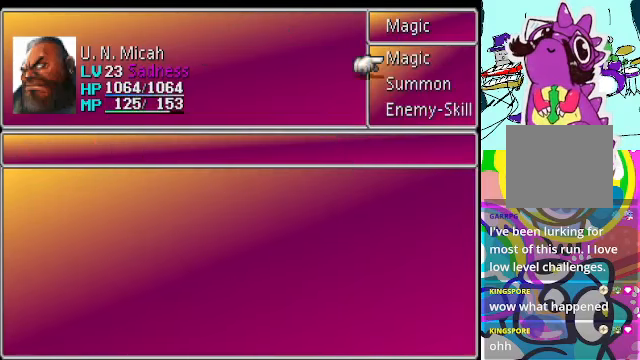
{"buttons": [], "left_stick": "center", "events": [[100, "A", "down"], [134, "A", "up"], [167, "A", "down"], [234, "A", "up"], [334, "A", "down"], [367, "A", "up"], [400, "A", "down"], [467, "A", "up"]]}
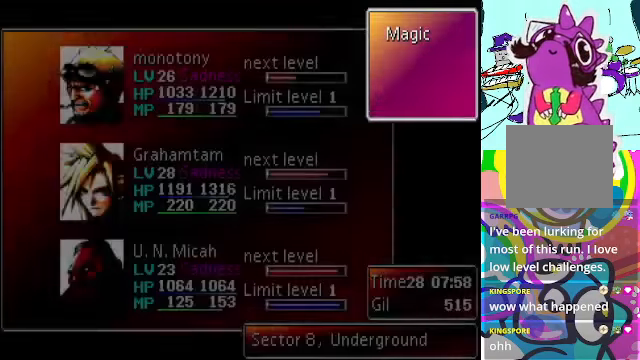
{"buttons": [], "left_stick": "center", "events": [[167, "A", "down"], [267, "A", "up"]]}
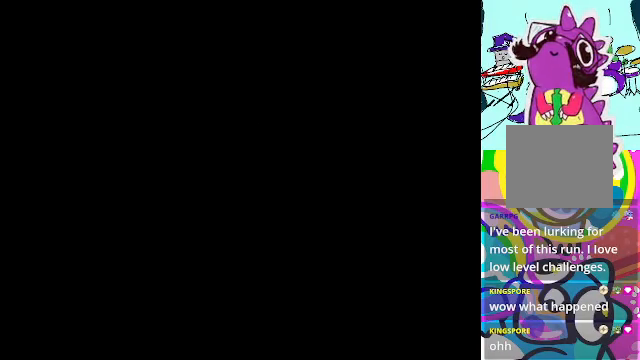
{"buttons": ["A", "DPAD_RIGHT"], "left_stick": "center", "events": [[34, "A", "down"], [67, "A", "up"], [134, "A", "down"], [400, "DPAD_RIGHT", "down"]]}
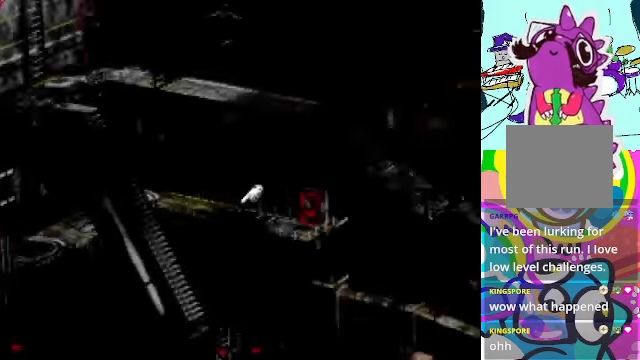
{"buttons": ["A", "DPAD_RIGHT"], "left_stick": "center", "events": []}
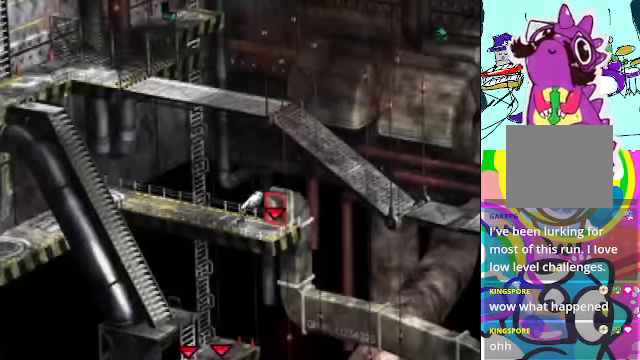
{"buttons": ["A", "DPAD_UP"], "left_stick": "center", "events": [[134, "DPAD_UP", "down"], [467, "DPAD_RIGHT", "up"]]}
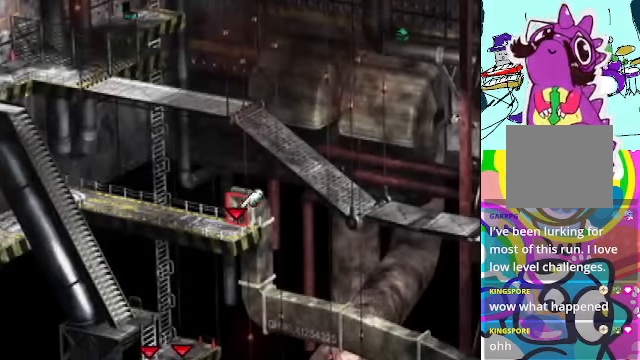
{"buttons": ["A", "DPAD_UP"], "left_stick": "center", "events": []}
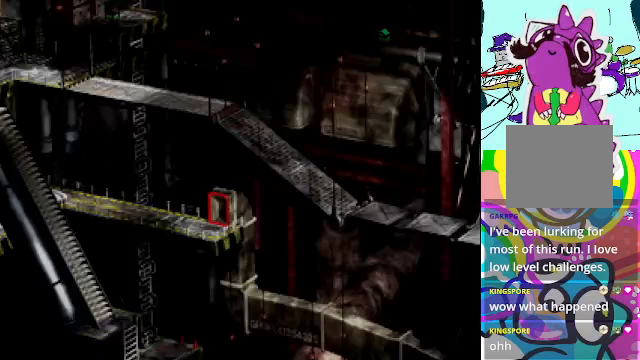
{"buttons": ["A"], "left_stick": "center", "events": [[33, "DPAD_RIGHT", "down"], [33, "DPAD_UP", "up"], [300, "DPAD_RIGHT", "up"]]}
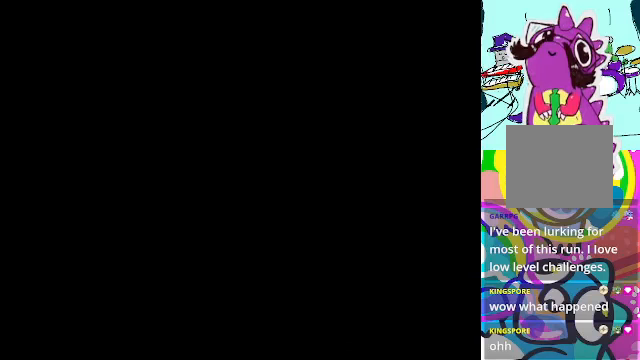
{"buttons": ["A"], "left_stick": "center", "events": []}
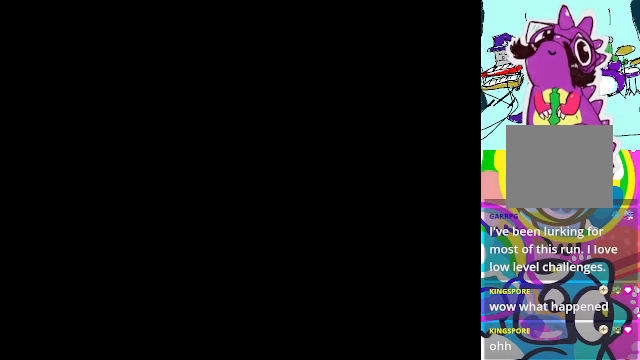
{"buttons": ["A"], "left_stick": "center", "events": []}
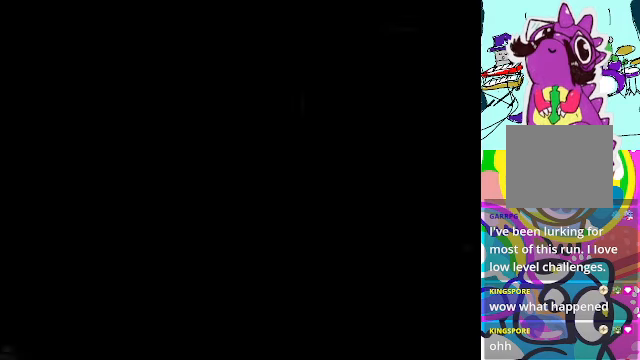
{"buttons": ["A"], "left_stick": "center", "events": []}
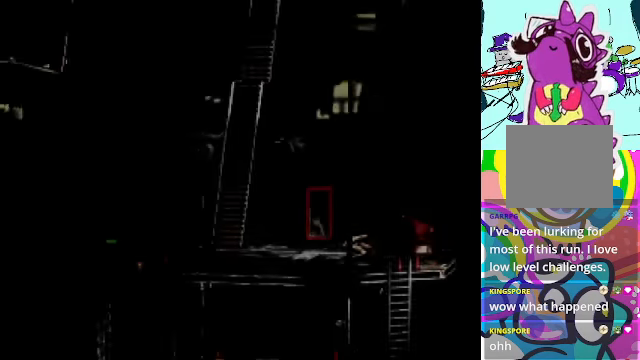
{"buttons": ["A"], "left_stick": "center", "events": []}
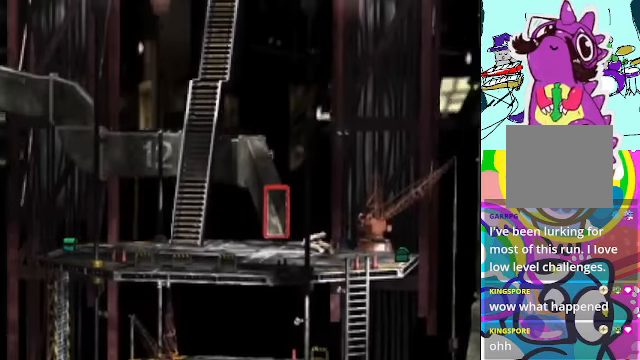
{"buttons": ["A"], "left_stick": "center", "events": []}
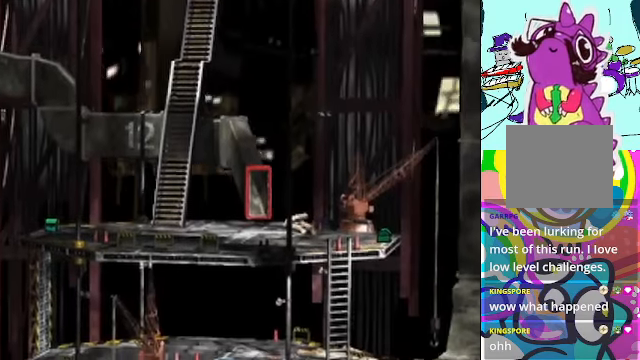
{"buttons": ["A"], "left_stick": "center", "events": []}
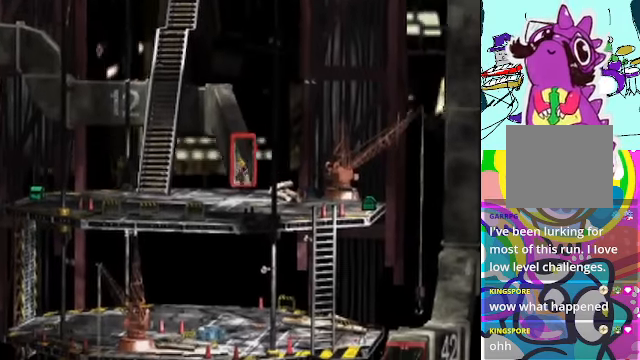
{"buttons": ["A", "DPAD_RIGHT"], "left_stick": "center", "events": [[367, "DPAD_RIGHT", "down"]]}
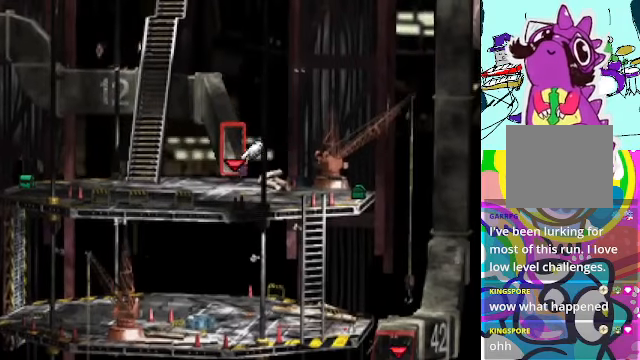
{"buttons": ["A"], "left_stick": "center", "events": [[433, "DPAD_RIGHT", "up"]]}
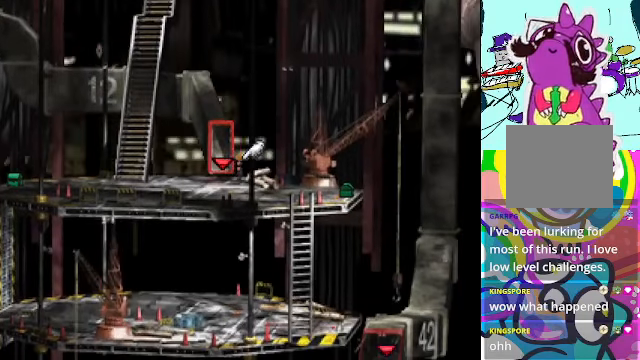
{"buttons": ["A", "DPAD_RIGHT"], "left_stick": "center", "events": [[33, "DPAD_RIGHT", "down"], [200, "DPAD_RIGHT", "up"], [233, "DPAD_DOWN", "down"], [333, "DPAD_RIGHT", "down"], [400, "DPAD_DOWN", "up"]]}
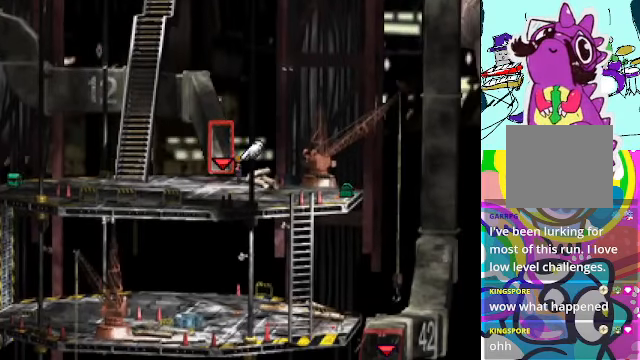
{"buttons": ["A", "DPAD_RIGHT"], "left_stick": "center", "events": [[167, "DPAD_DOWN", "down"], [167, "DPAD_RIGHT", "up"], [366, "DPAD_DOWN", "up"], [366, "DPAD_RIGHT", "down"]]}